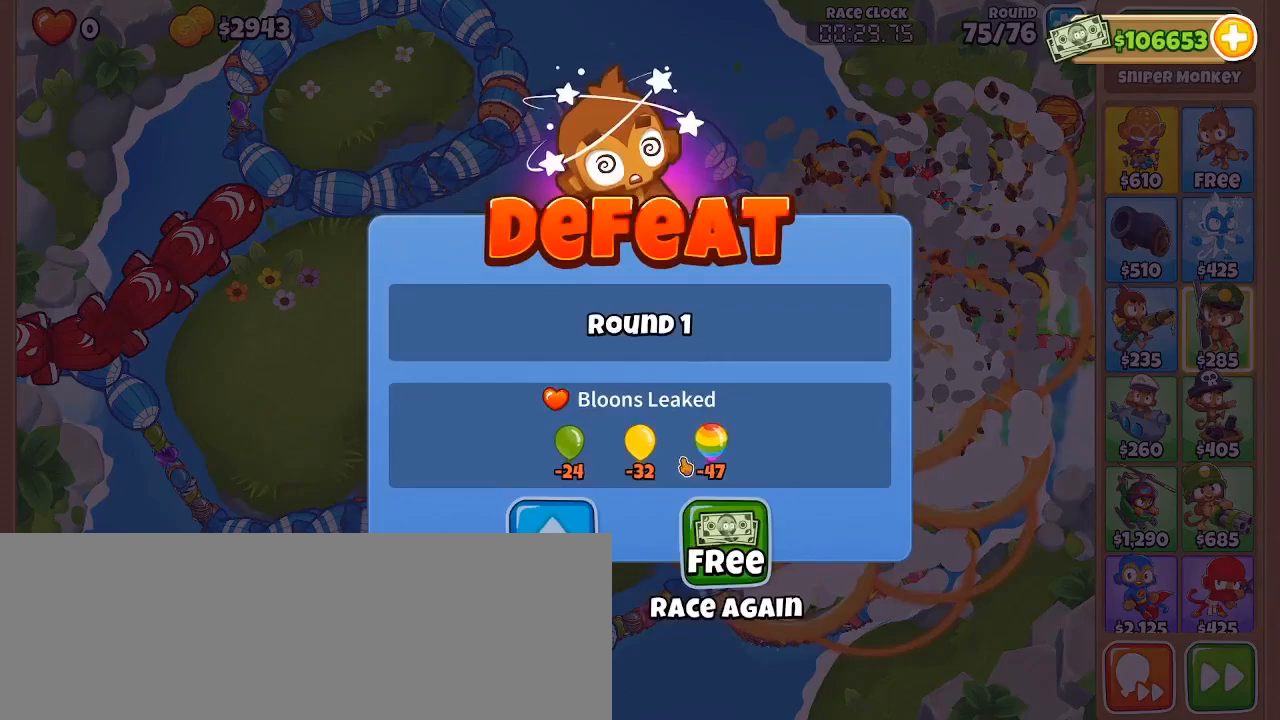
Gameplay with keyboard and mouse; each line is a JSON object with the keys and mouse buttons held at the frame after it. "events" lists presses ("down") and releases ("up") of ".", "/", "0", "1", "2", "3", "4", "5", "6", "7", "8", "9", "a", "alt_l", "alt_r", "b", "backslash", "backspace", "c", "caps_lock", "comma", "ctrl_l", "ctrl_r", "d", "e", "equals", "f", "g", "h", "i", "j", "k", "l", "lbracket", "m", "minus", "n", "o", "p", "q", "quote", "r", "rbracket", "return", "s", "semicolon", "shift_l", "shift_r", "space", "super_l", "super_r", "tab", "tilde", "u", "v", "w", "x", "y", "z", "mouse_left" and "mouse_right" between this image and that frame as [ms after this image, input, new state], when the widget could be followed in between. "mouse_left", "mouse_right" = the "left", "right" buttons of the "mouse" list. No other keys are recorded. Not read: mouse_move t.
{"keys": [], "mouse": [], "events": [[417, "mouse_left", "down"], [500, "mouse_left", "up"]]}
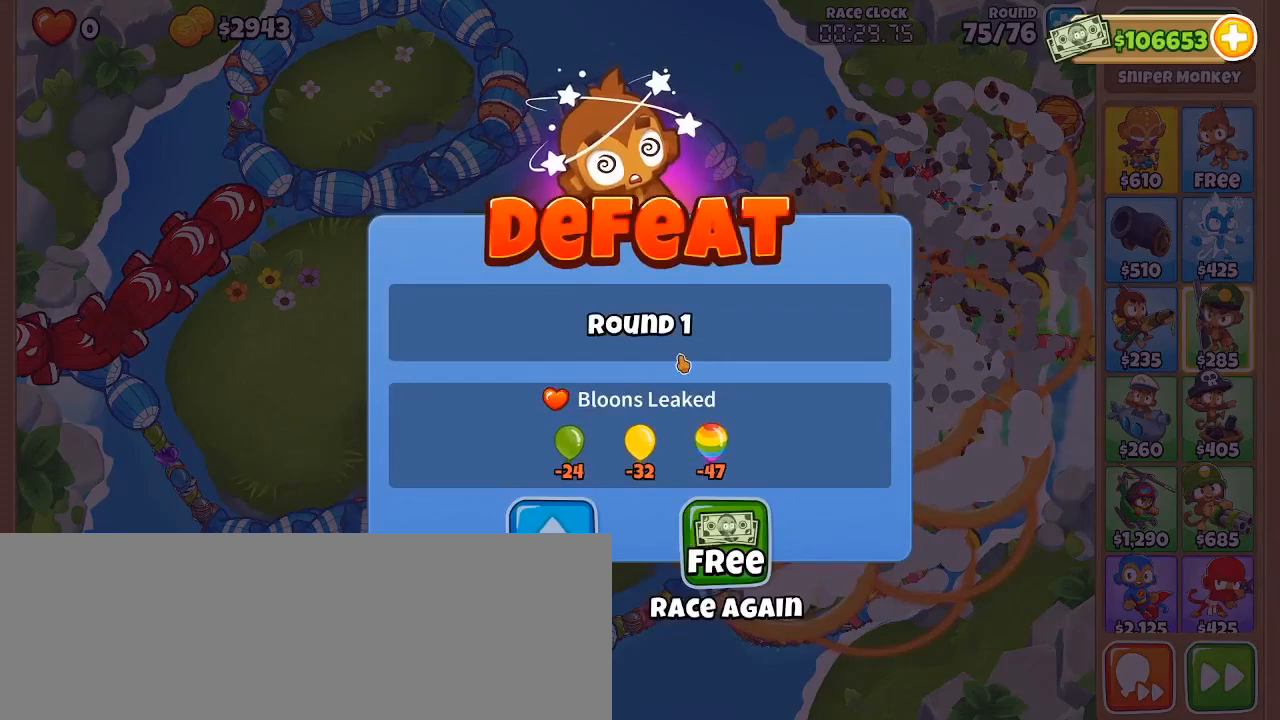
{"keys": ["h"], "mouse": [], "events": [[433, "h", "down"]]}
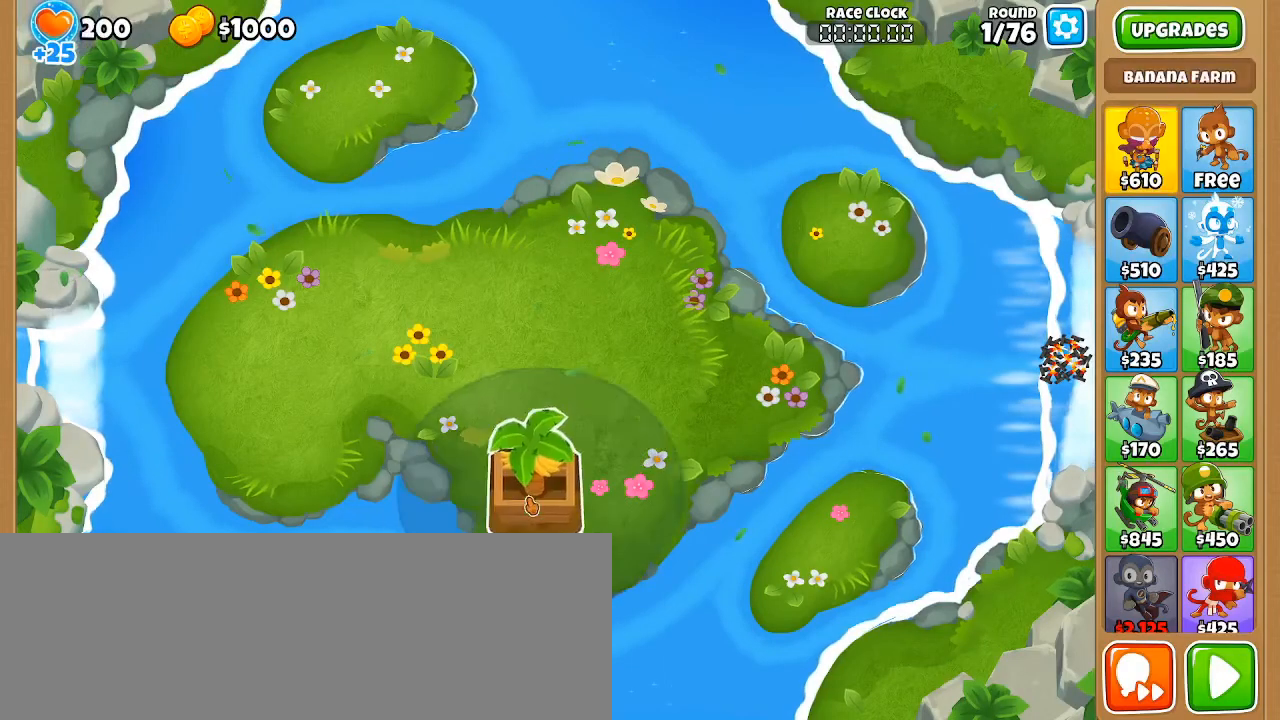
{"keys": [], "mouse": [], "events": [[33, "h", "up"]]}
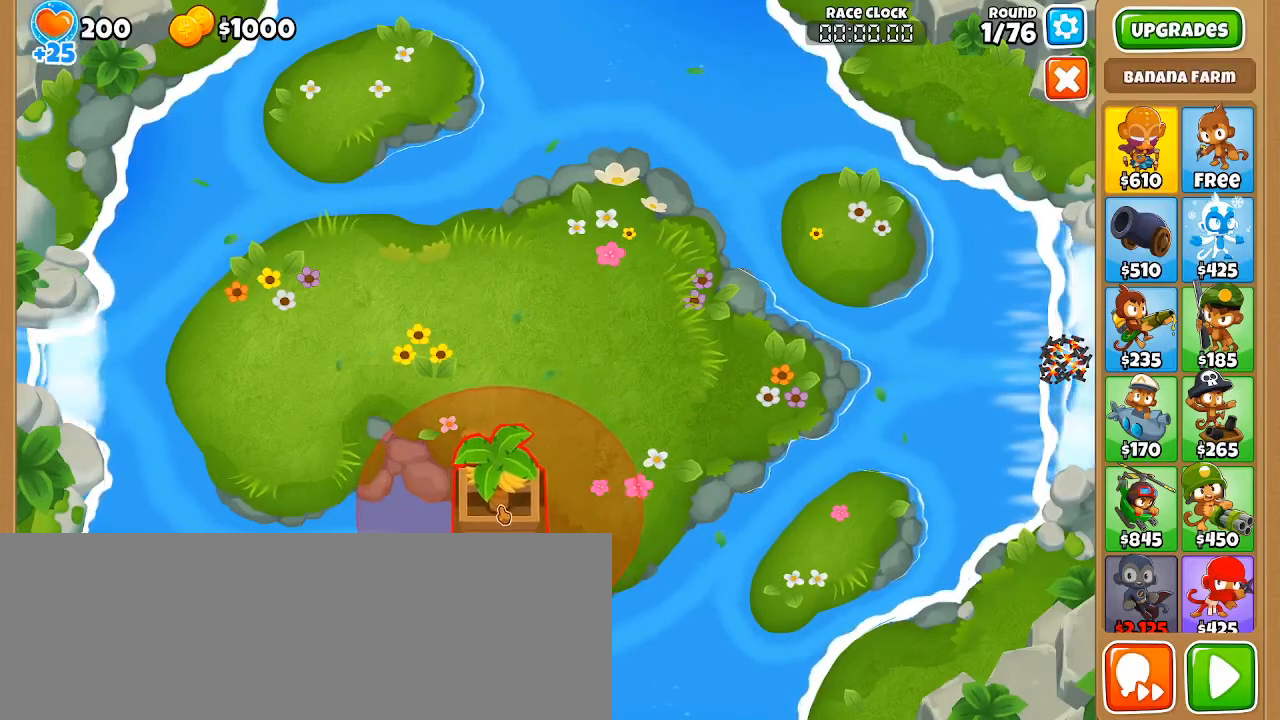
{"keys": [], "mouse": [], "events": [[83, "mouse_left", "down"], [183, "mouse_left", "up"], [233, "mouse_left", "down"], [317, "mouse_left", "up"]]}
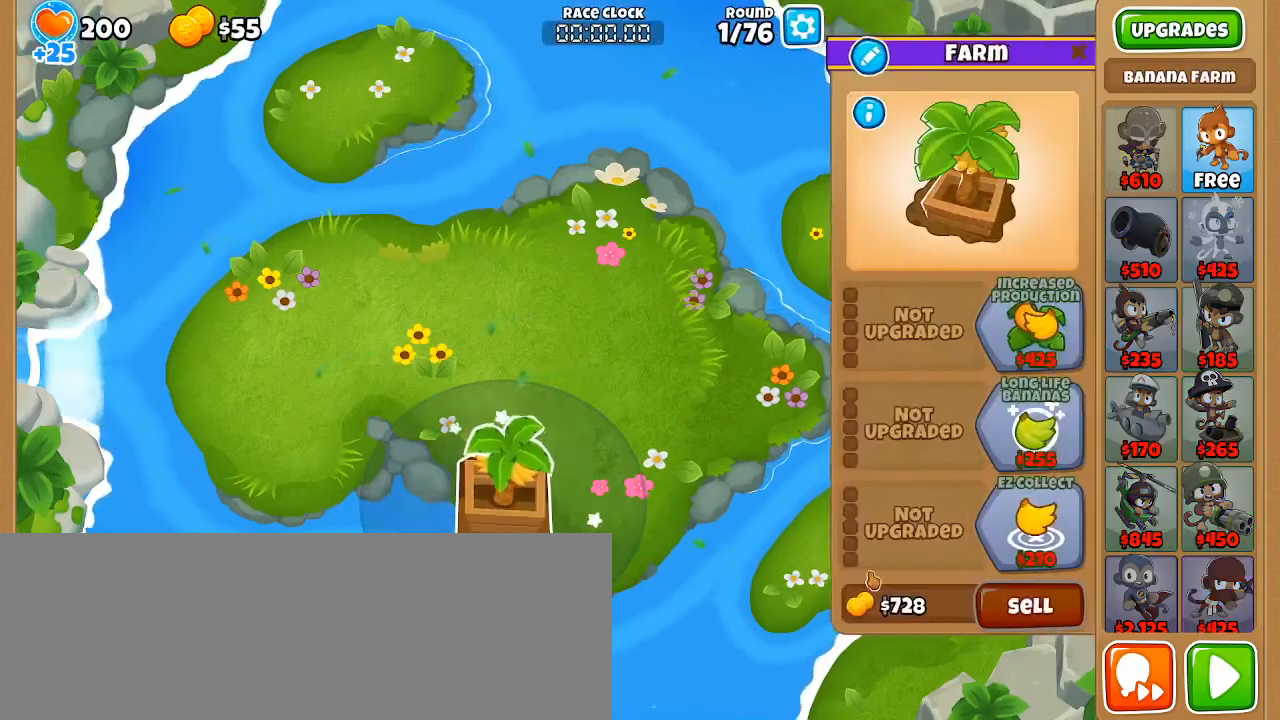
{"keys": [], "mouse": [], "events": []}
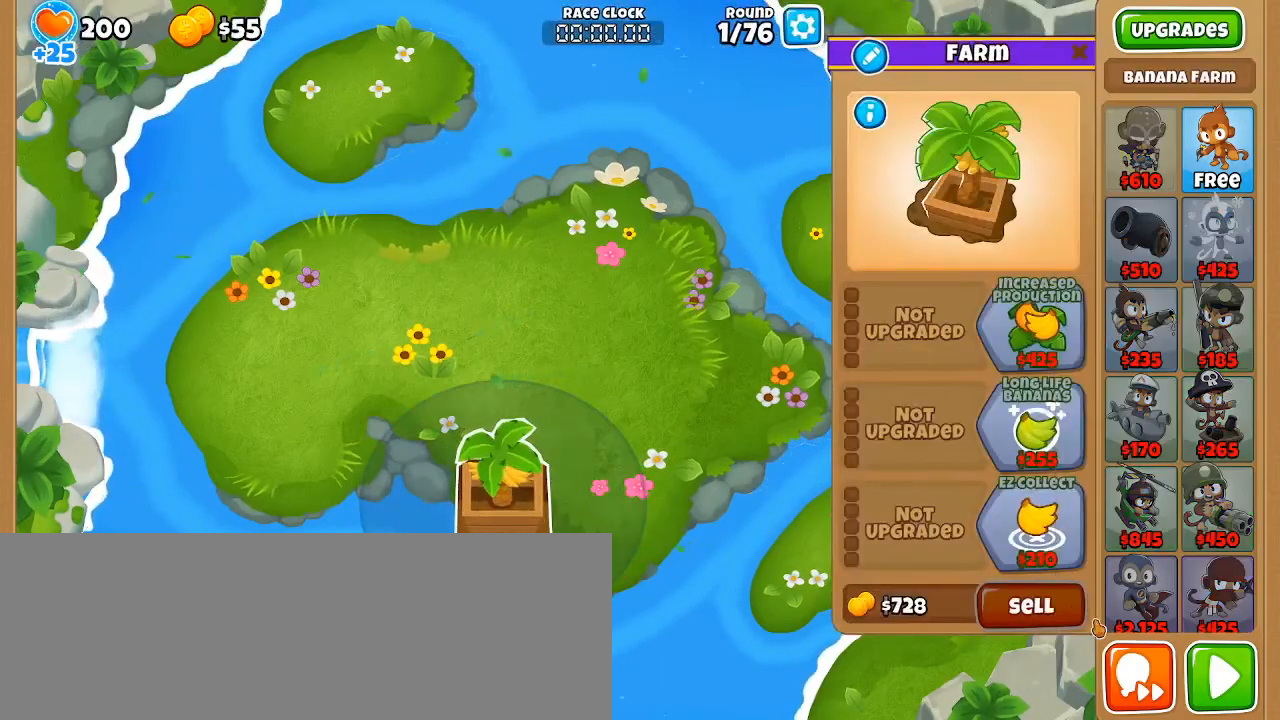
{"keys": [], "mouse": [], "events": []}
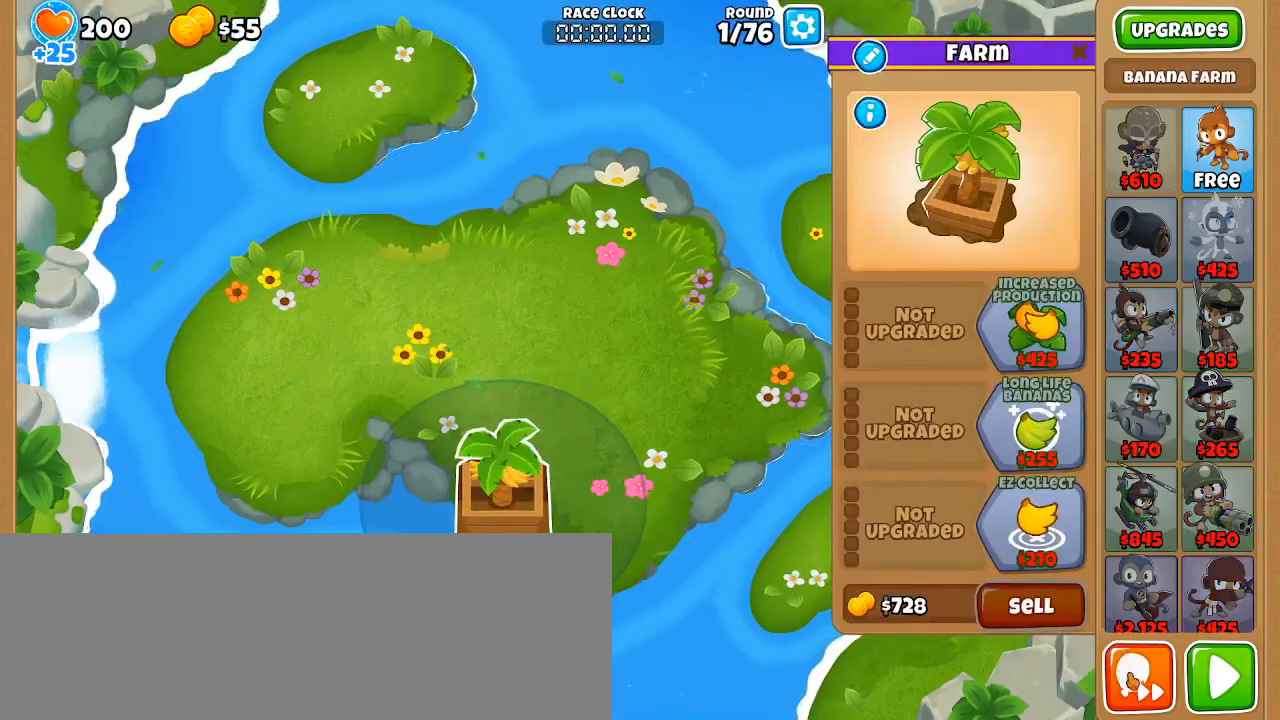
{"keys": ["alt_r", "ctrl_l"], "mouse": ["left"], "events": [[233, "mouse_left", "down"], [267, "alt_r", "down"], [267, "ctrl_l", "down"], [267, "mouse_left", "up"], [317, "mouse_left", "down"], [367, "alt_r", "up"], [367, "ctrl_l", "up"], [367, "mouse_left", "up"], [417, "alt_r", "down"], [417, "ctrl_l", "down"], [417, "mouse_left", "down"], [467, "mouse_left", "up"], [500, "mouse_left", "down"]]}
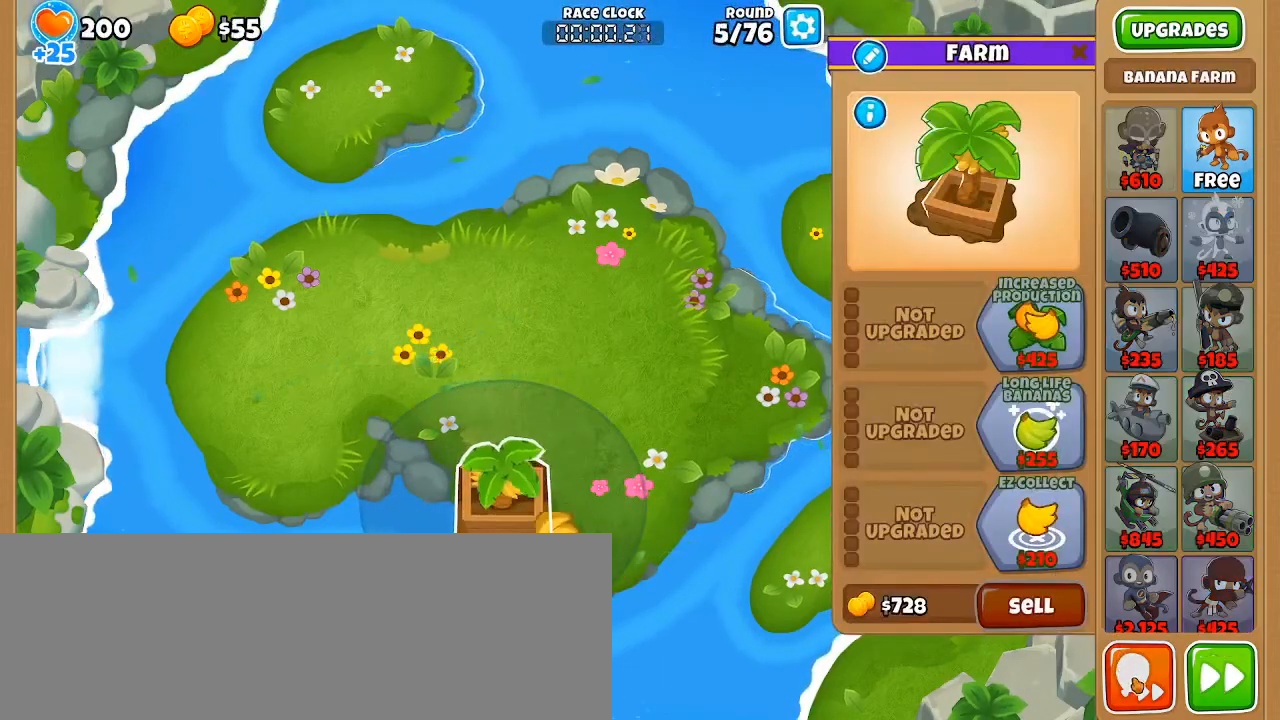
{"keys": ["alt_r", "ctrl_l"], "mouse": ["left"], "events": [[50, "alt_r", "up"], [50, "ctrl_l", "up"], [50, "mouse_left", "up"], [100, "alt_r", "down"], [100, "ctrl_l", "down"], [100, "mouse_left", "down"], [150, "mouse_left", "up"], [200, "mouse_left", "down"], [233, "alt_r", "up"], [233, "ctrl_l", "up"], [233, "mouse_left", "up"], [283, "alt_r", "down"], [283, "ctrl_l", "down"], [333, "mouse_left", "down"], [433, "mouse_left", "up"], [467, "mouse_left", "down"]]}
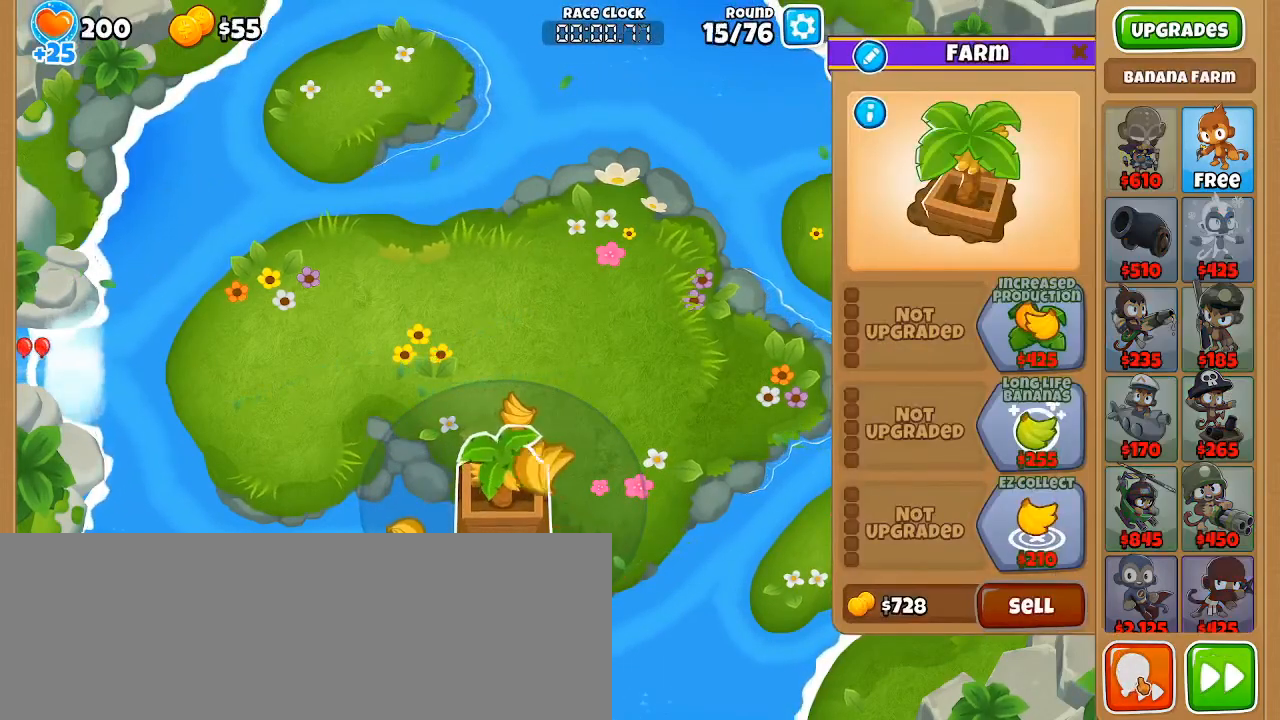
{"keys": ["alt_r", "ctrl_l"], "mouse": ["left"], "events": [[67, "alt_r", "up"], [67, "ctrl_l", "up"], [67, "mouse_left", "up"], [117, "alt_r", "down"], [117, "ctrl_l", "down"], [117, "mouse_left", "down"], [150, "alt_r", "up"], [150, "ctrl_l", "up"], [200, "alt_r", "down"], [200, "ctrl_l", "down"], [250, "alt_r", "up"], [250, "ctrl_l", "up"], [250, "mouse_left", "up"], [300, "alt_r", "down"], [300, "ctrl_l", "down"], [300, "mouse_left", "down"], [350, "alt_r", "up"], [350, "ctrl_l", "up"], [350, "mouse_left", "up"], [400, "alt_r", "down"], [400, "ctrl_l", "down"], [400, "mouse_left", "down"], [433, "alt_r", "up"], [433, "ctrl_l", "up"], [433, "mouse_left", "up"], [483, "alt_r", "down"], [483, "ctrl_l", "down"], [483, "mouse_left", "down"]]}
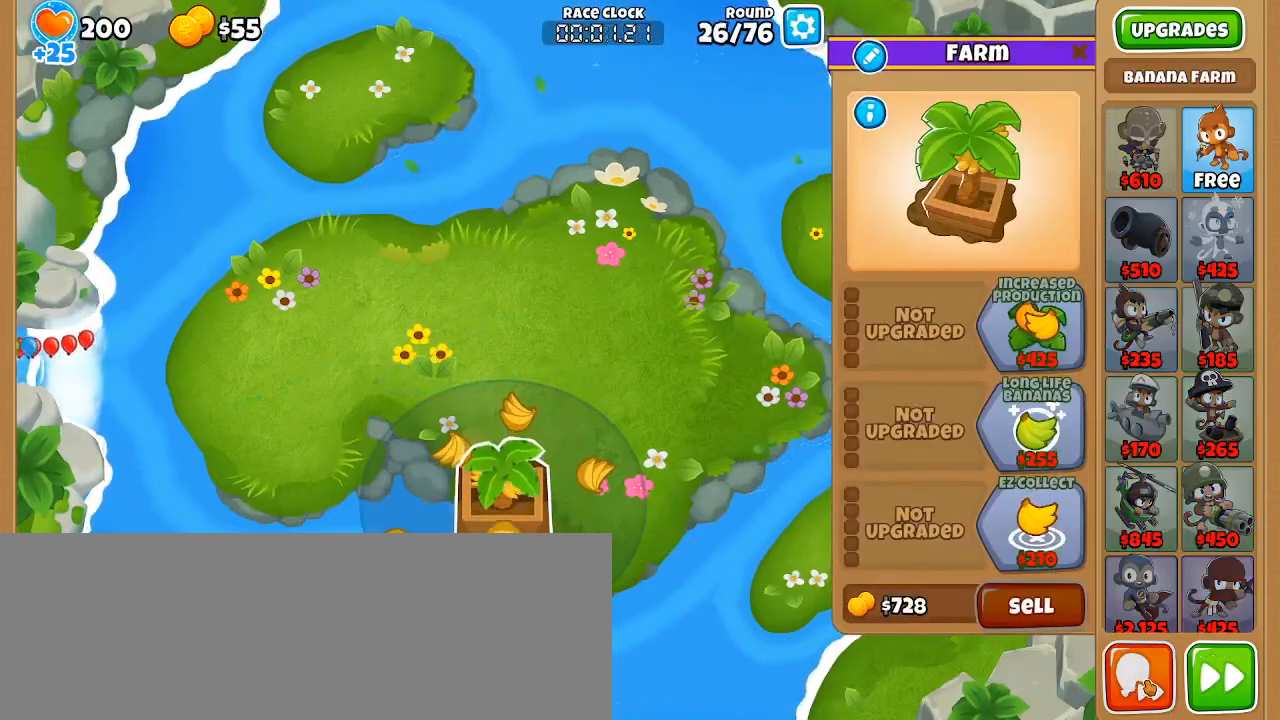
{"keys": ["alt_r", "ctrl_l"], "mouse": [], "events": [[33, "alt_r", "up"], [33, "ctrl_l", "up"], [33, "mouse_left", "up"], [83, "alt_r", "down"], [83, "ctrl_l", "down"], [83, "mouse_left", "down"], [133, "mouse_left", "up"], [183, "mouse_left", "down"], [217, "alt_r", "up"], [217, "ctrl_l", "up"], [217, "mouse_left", "up"], [267, "alt_r", "down"], [267, "ctrl_l", "down"], [267, "mouse_left", "down"], [317, "mouse_left", "up"], [417, "alt_r", "up"], [417, "ctrl_l", "up"], [467, "alt_r", "down"], [467, "ctrl_l", "down"]]}
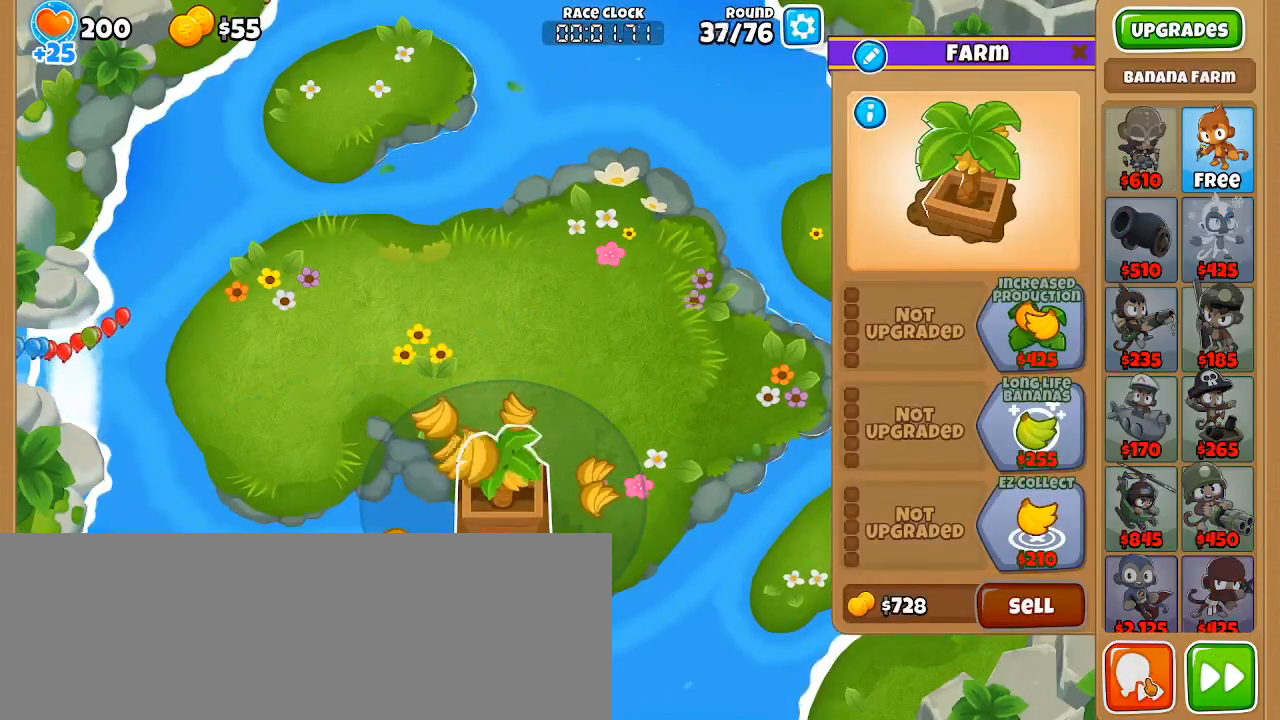
{"keys": ["alt_r", "ctrl_l"], "mouse": [], "events": [[17, "mouse_left", "down"], [67, "mouse_left", "up"], [100, "alt_r", "up"], [100, "ctrl_l", "up"], [100, "mouse_left", "down"], [150, "alt_r", "down"], [150, "ctrl_l", "down"], [150, "mouse_left", "up"], [200, "mouse_left", "down"], [250, "mouse_left", "up"], [300, "alt_r", "up"], [300, "ctrl_l", "up"], [300, "mouse_left", "down"], [333, "alt_r", "down"], [333, "ctrl_l", "down"], [383, "mouse_left", "up"], [433, "mouse_left", "down"], [483, "mouse_left", "up"]]}
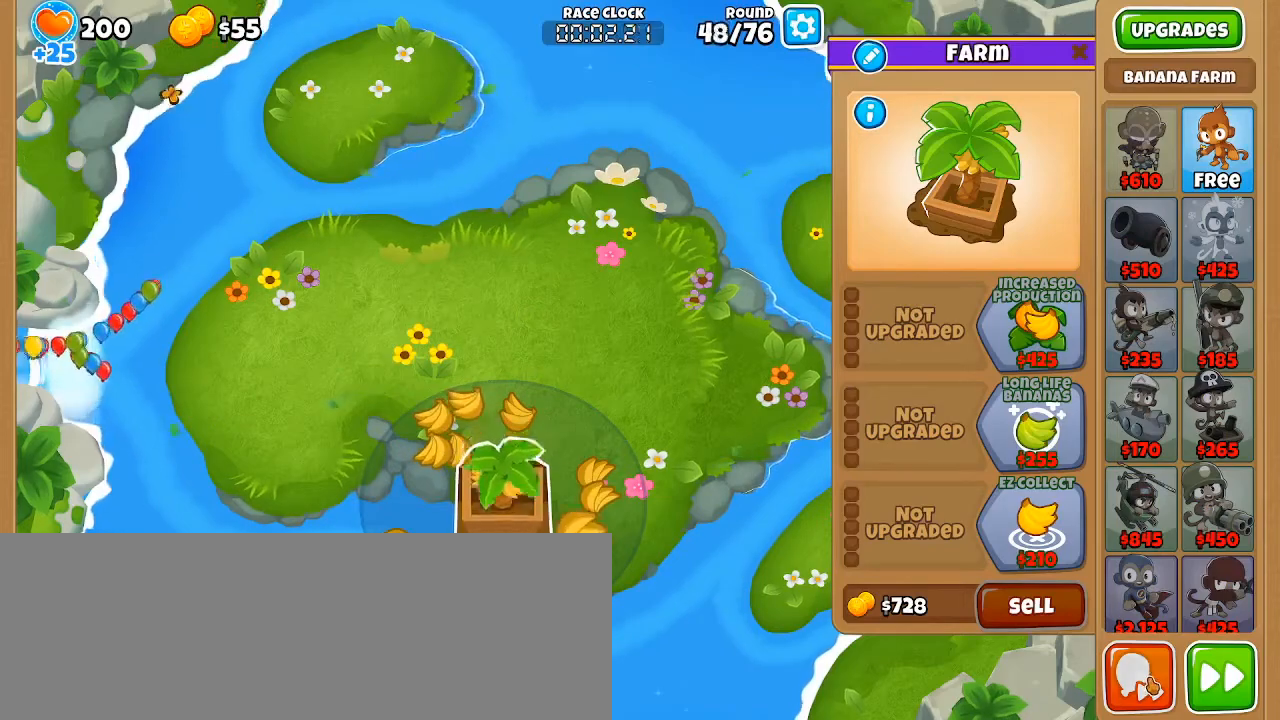
{"keys": ["alt_r", "ctrl_l"], "mouse": [], "events": [[33, "alt_r", "up"], [33, "ctrl_l", "up"], [33, "mouse_left", "down"], [67, "alt_r", "down"], [67, "ctrl_l", "down"], [67, "mouse_left", "up"], [117, "mouse_left", "down"], [167, "mouse_left", "up"], [217, "alt_r", "up"], [217, "ctrl_l", "up"], [267, "alt_r", "down"], [267, "ctrl_l", "down"], [300, "alt_r", "up"], [300, "ctrl_l", "up"], [350, "alt_r", "down"], [350, "ctrl_l", "down"], [400, "alt_r", "up"], [400, "ctrl_l", "up"], [450, "alt_r", "down"], [450, "ctrl_l", "down"], [450, "mouse_left", "down"], [483, "mouse_left", "up"]]}
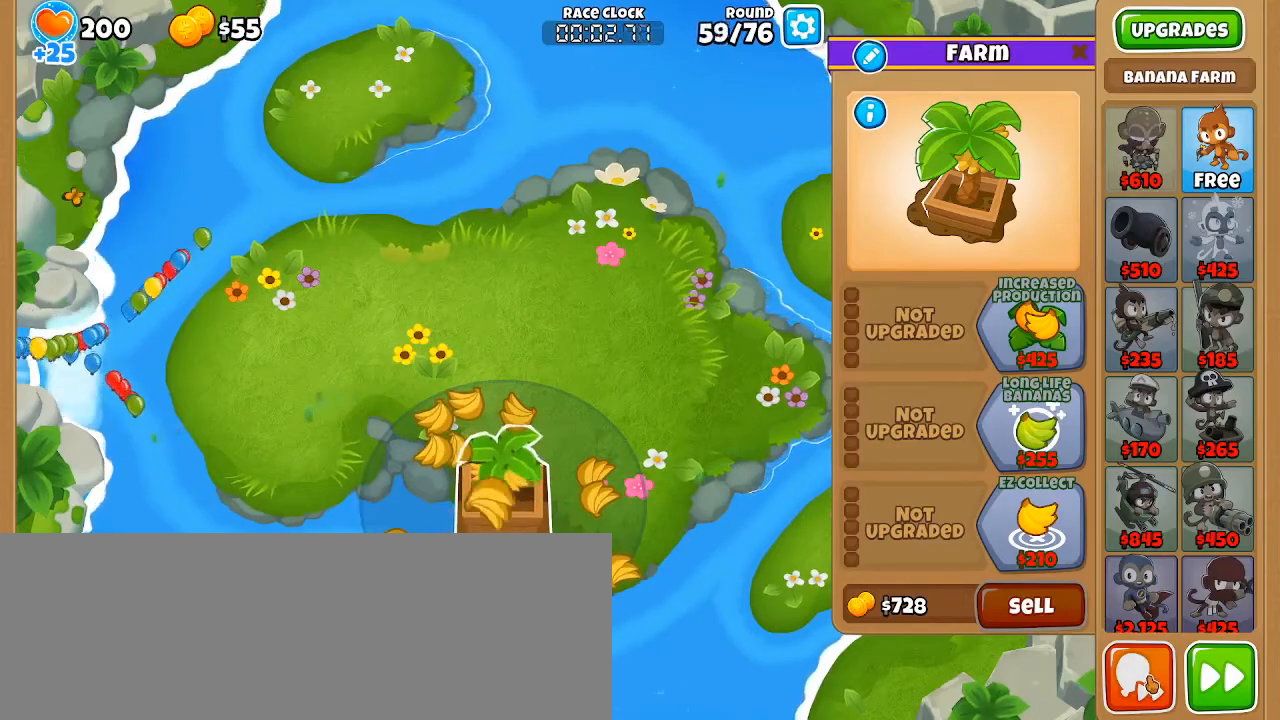
{"keys": [], "mouse": ["left"], "events": [[33, "mouse_left", "down"], [83, "alt_r", "up"], [83, "ctrl_l", "up"], [83, "mouse_left", "up"], [133, "alt_r", "down"], [133, "ctrl_l", "down"], [133, "mouse_left", "down"], [167, "mouse_left", "up"], [283, "alt_r", "up"], [283, "ctrl_l", "up"], [333, "alt_r", "down"], [333, "ctrl_l", "down"], [383, "alt_r", "up"], [383, "ctrl_l", "up"], [383, "mouse_left", "down"], [417, "alt_r", "down"], [417, "ctrl_l", "down"], [417, "mouse_left", "up"], [467, "alt_r", "up"], [467, "ctrl_l", "up"], [467, "mouse_left", "down"]]}
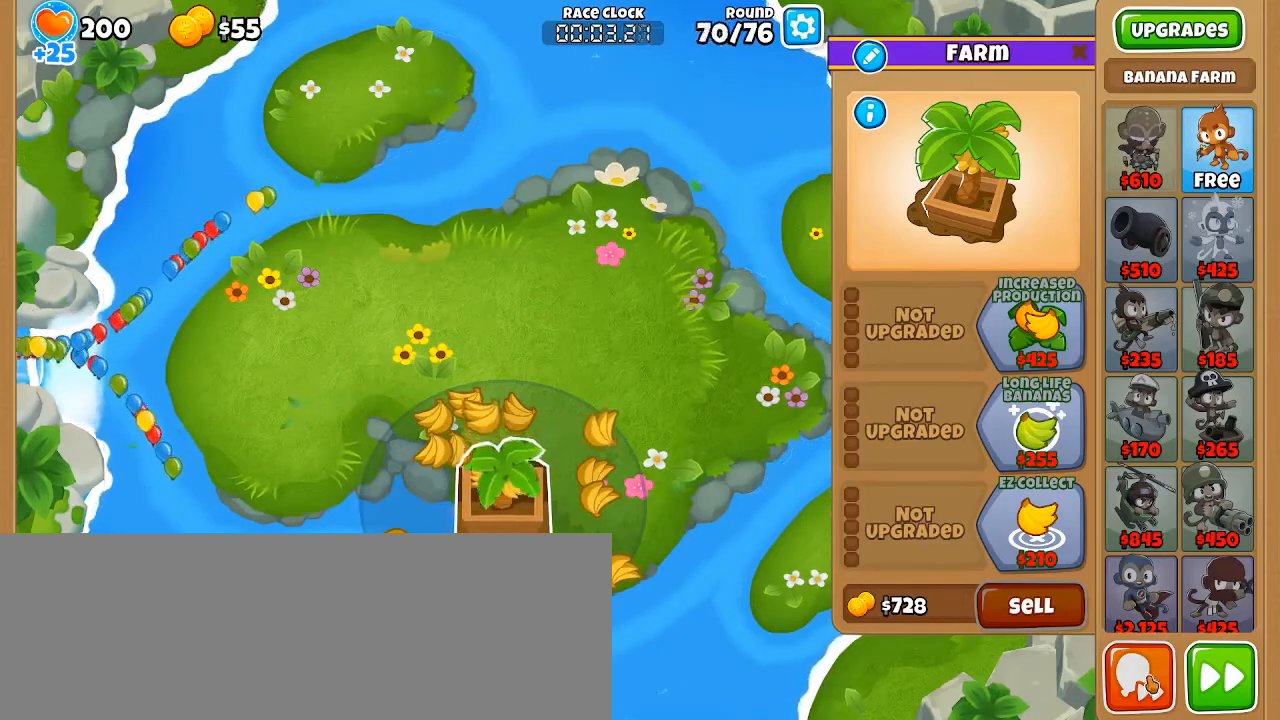
{"keys": [], "mouse": [], "events": [[17, "alt_r", "down"], [17, "ctrl_l", "down"], [117, "alt_r", "up"], [117, "ctrl_l", "up"], [117, "mouse_left", "up"]]}
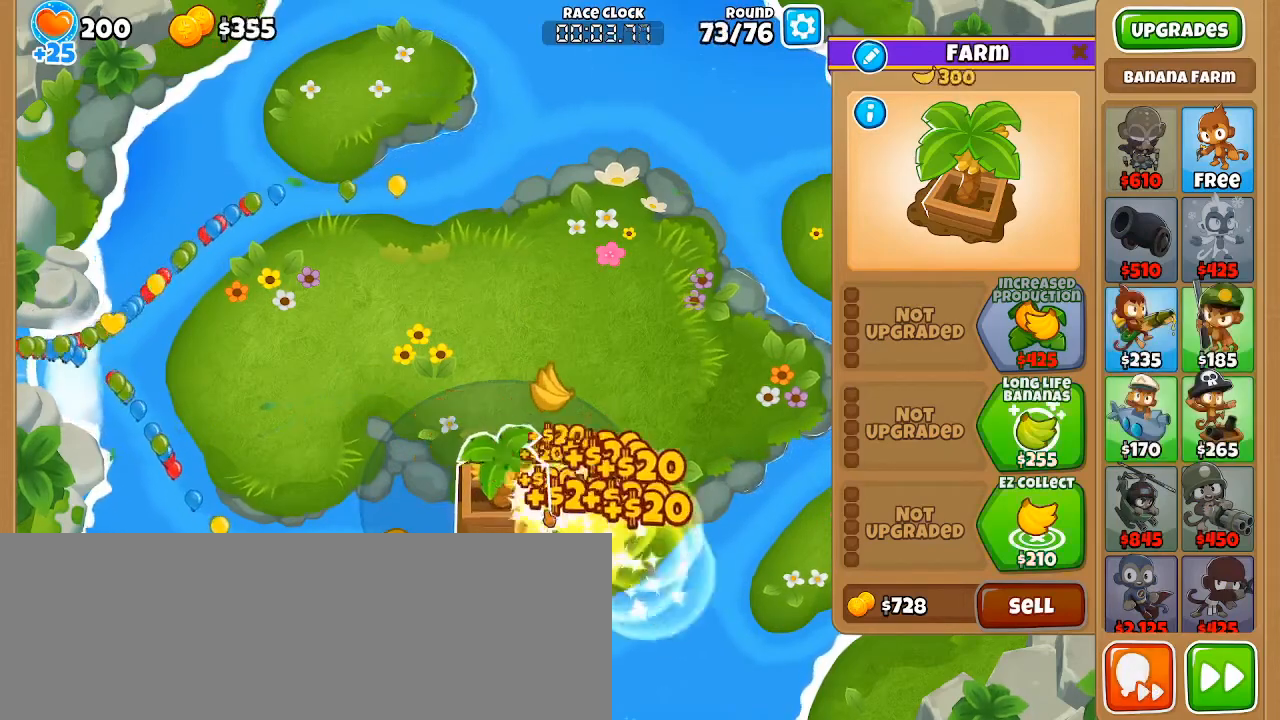
{"keys": [], "mouse": [], "events": [[33, "q", "down"], [133, "q", "up"], [233, "q", "down"], [317, "q", "up"], [367, "q", "down"], [500, "q", "up"]]}
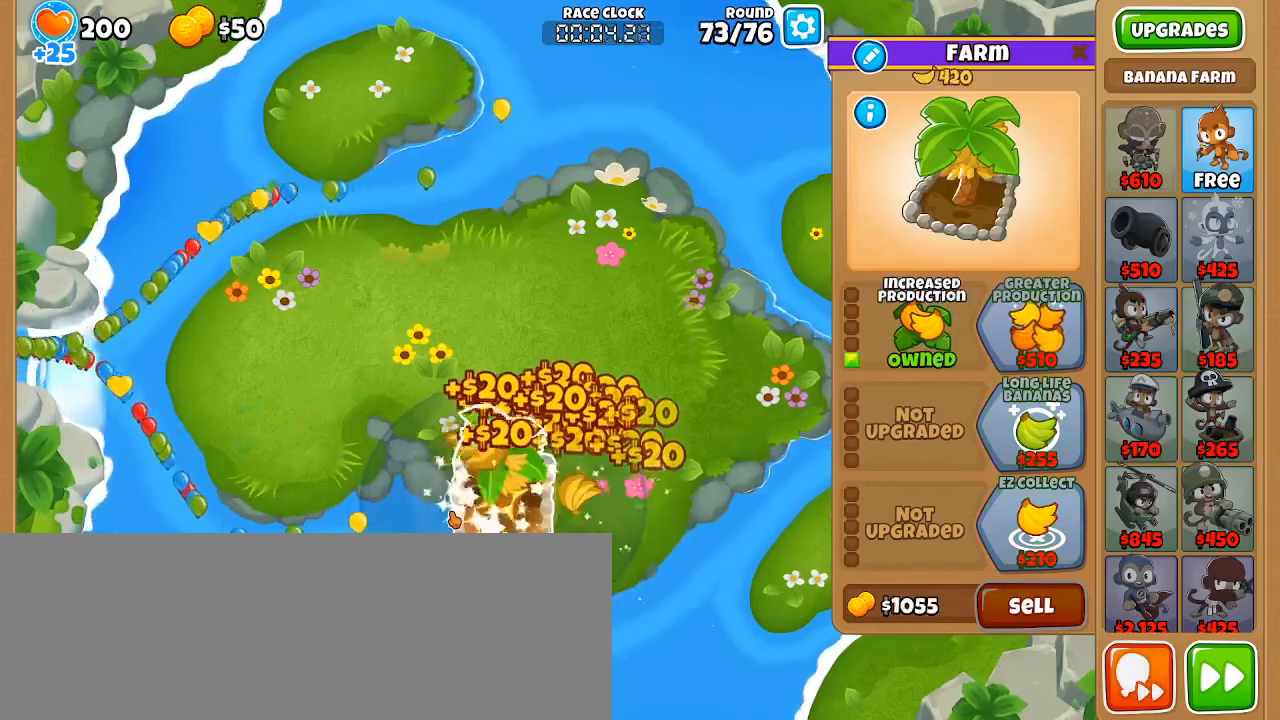
{"keys": ["alt_l", "ctrl_l"], "mouse": [], "events": [[50, "q", "down"], [150, "q", "up"], [233, "ctrl_l", "down"], [333, "alt_l", "down"], [433, "alt_l", "up"], [467, "alt_l", "down"]]}
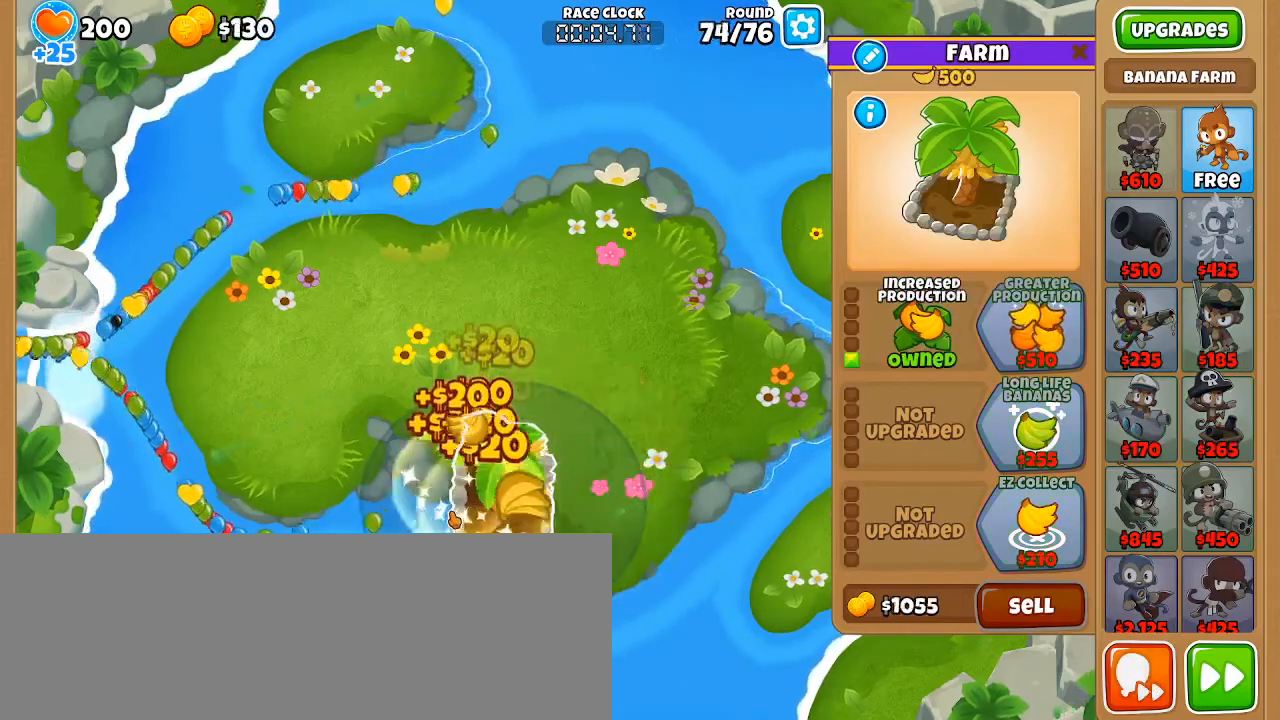
{"keys": [], "mouse": [], "events": [[67, "alt_l", "up"], [117, "ctrl_l", "up"]]}
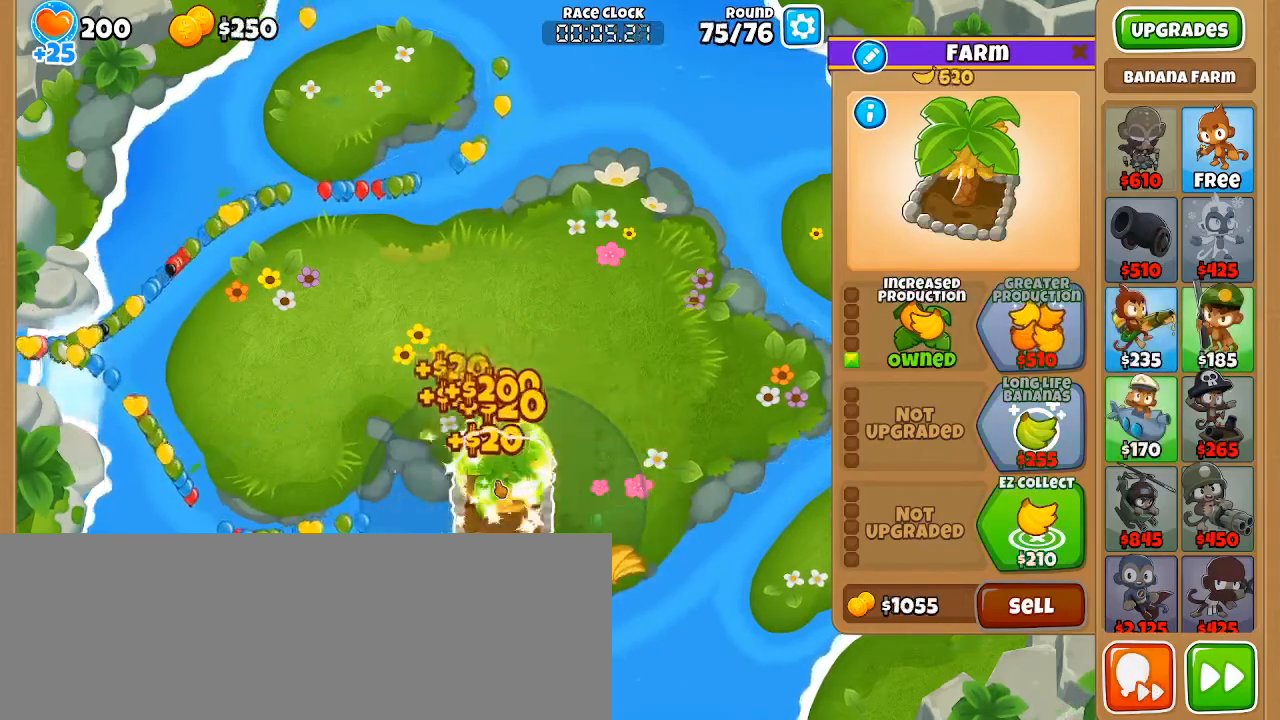
{"keys": [], "mouse": [], "events": []}
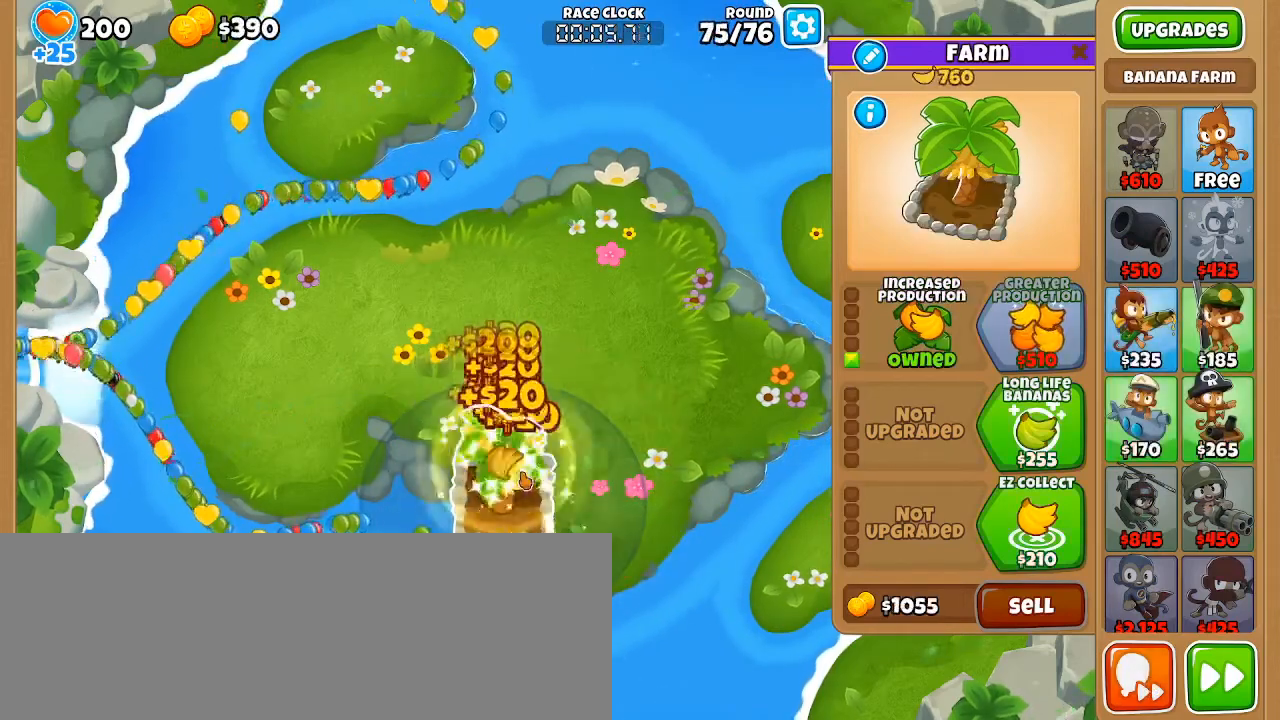
{"keys": [], "mouse": [], "events": []}
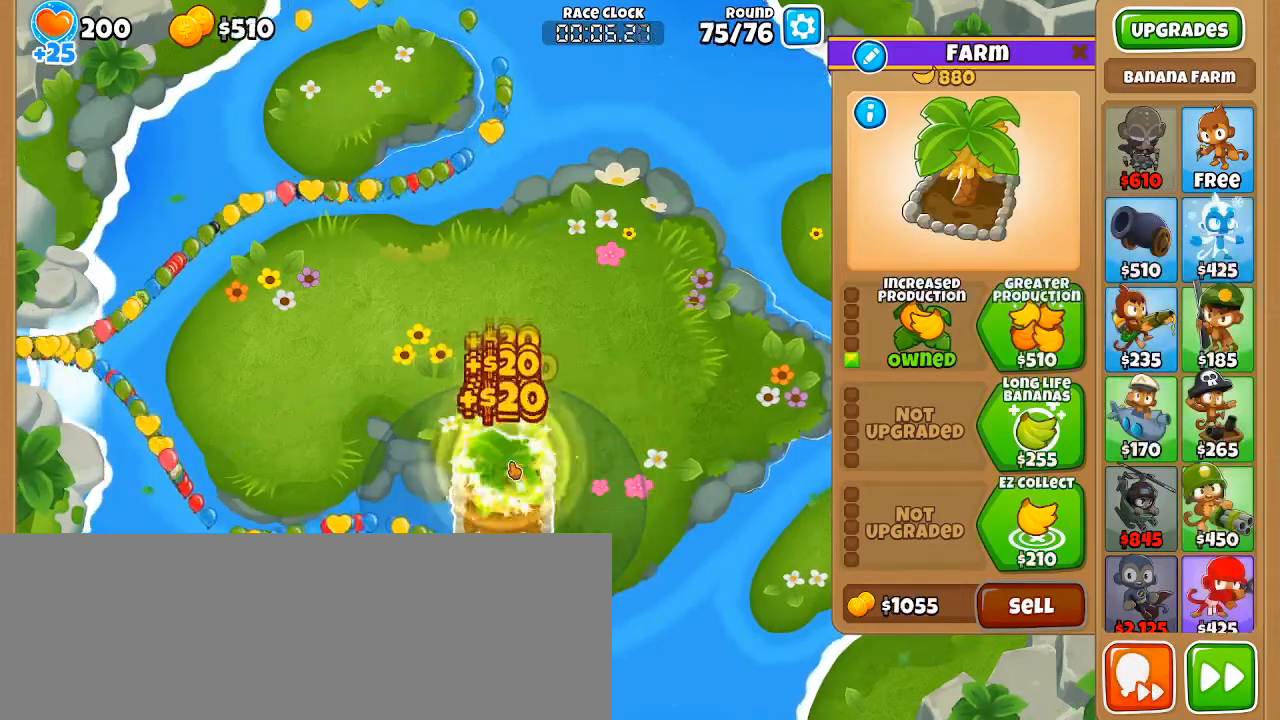
{"keys": [], "mouse": [], "events": []}
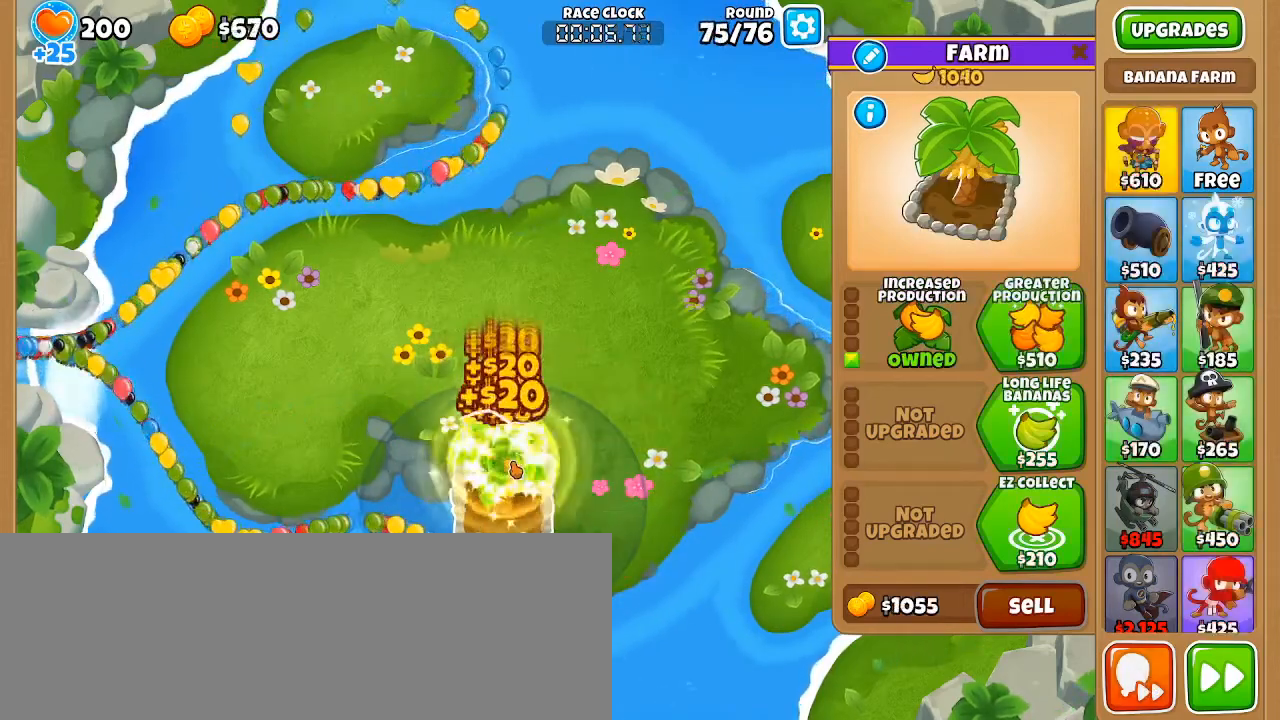
{"keys": [], "mouse": [], "events": []}
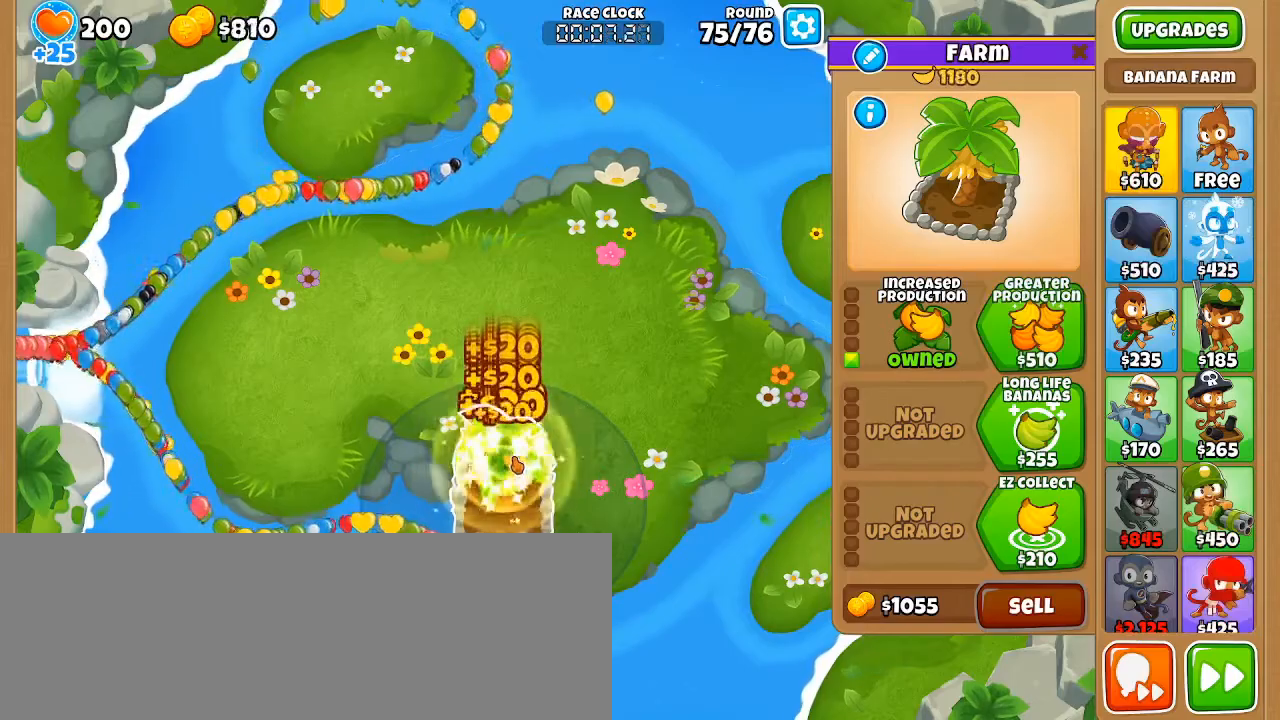
{"keys": [], "mouse": [], "events": []}
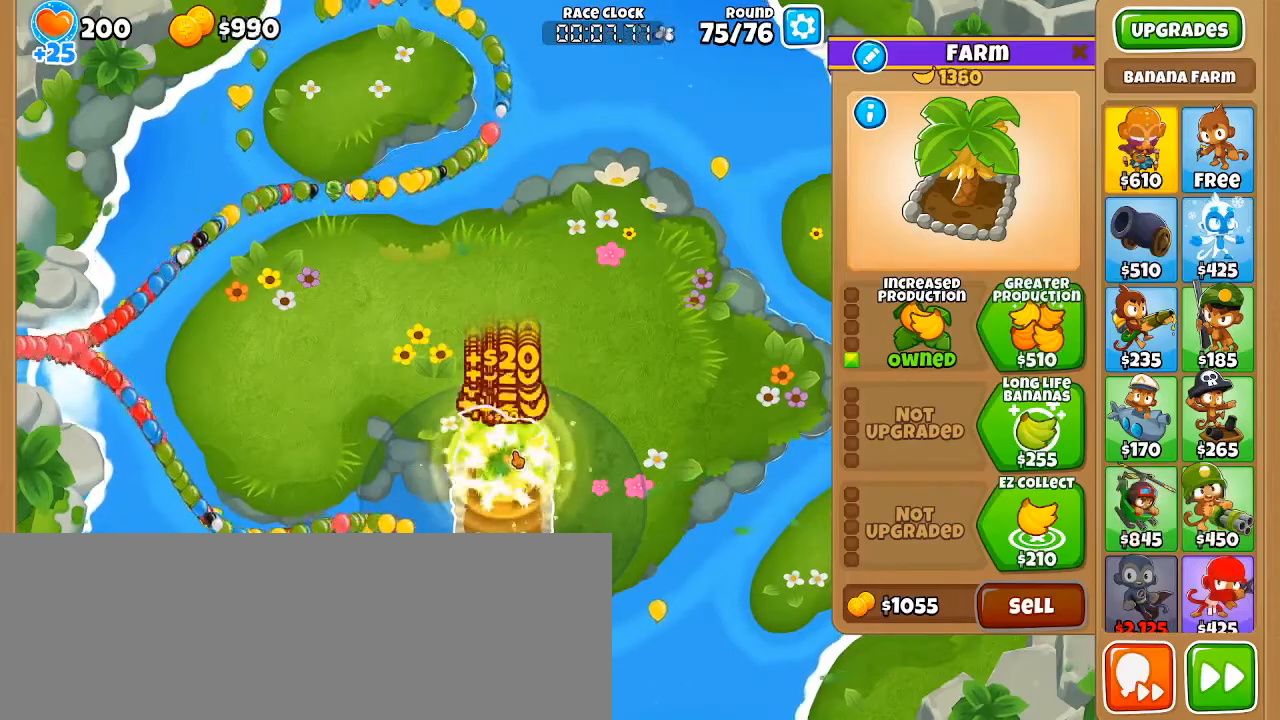
{"keys": [], "mouse": [], "events": [[167, "h", "down"], [267, "h", "up"], [267, "mouse_left", "down"], [317, "mouse_left", "up"], [400, "mouse_left", "down"], [450, "mouse_left", "up"]]}
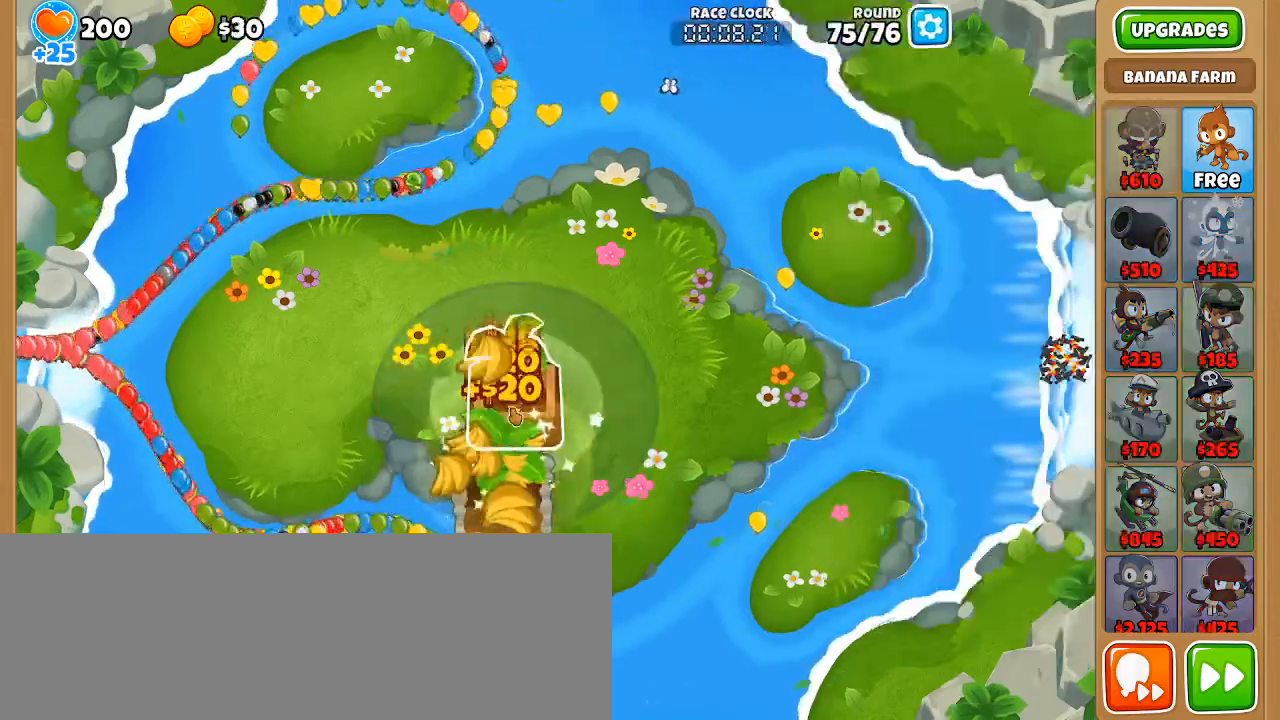
{"keys": [], "mouse": [], "events": []}
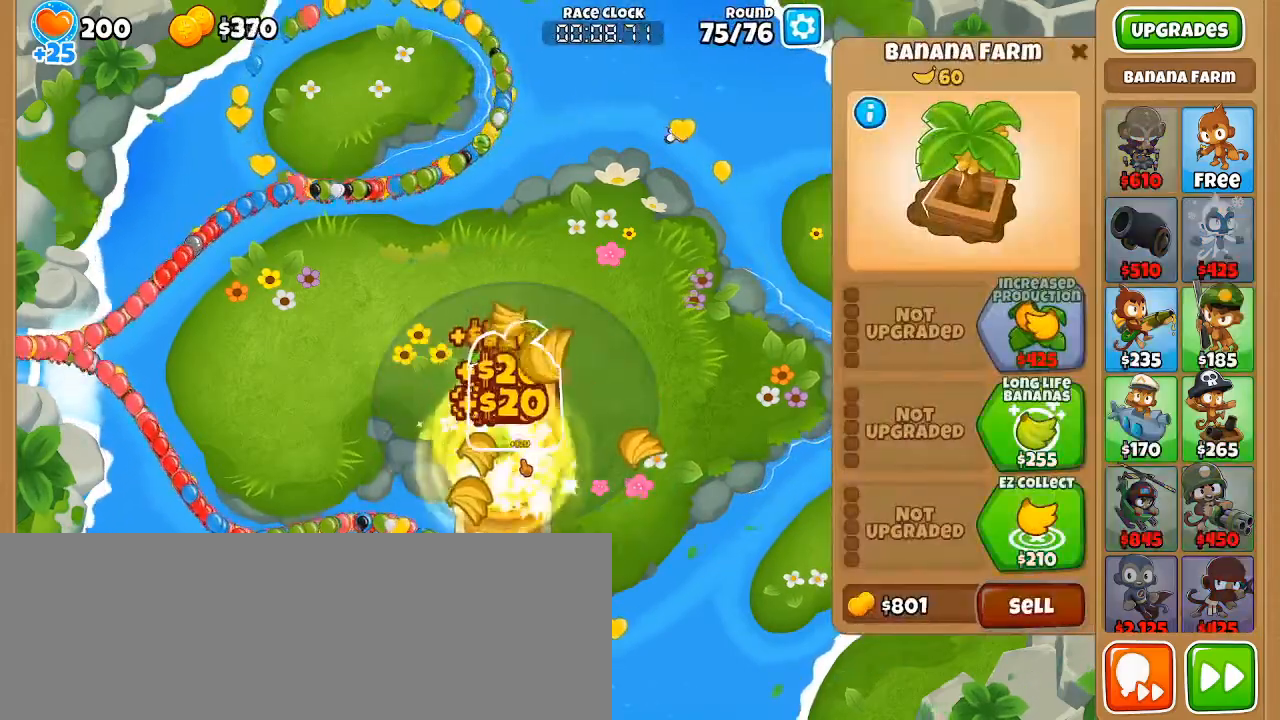
{"keys": [], "mouse": [], "events": [[233, "q", "down"], [333, "q", "up"]]}
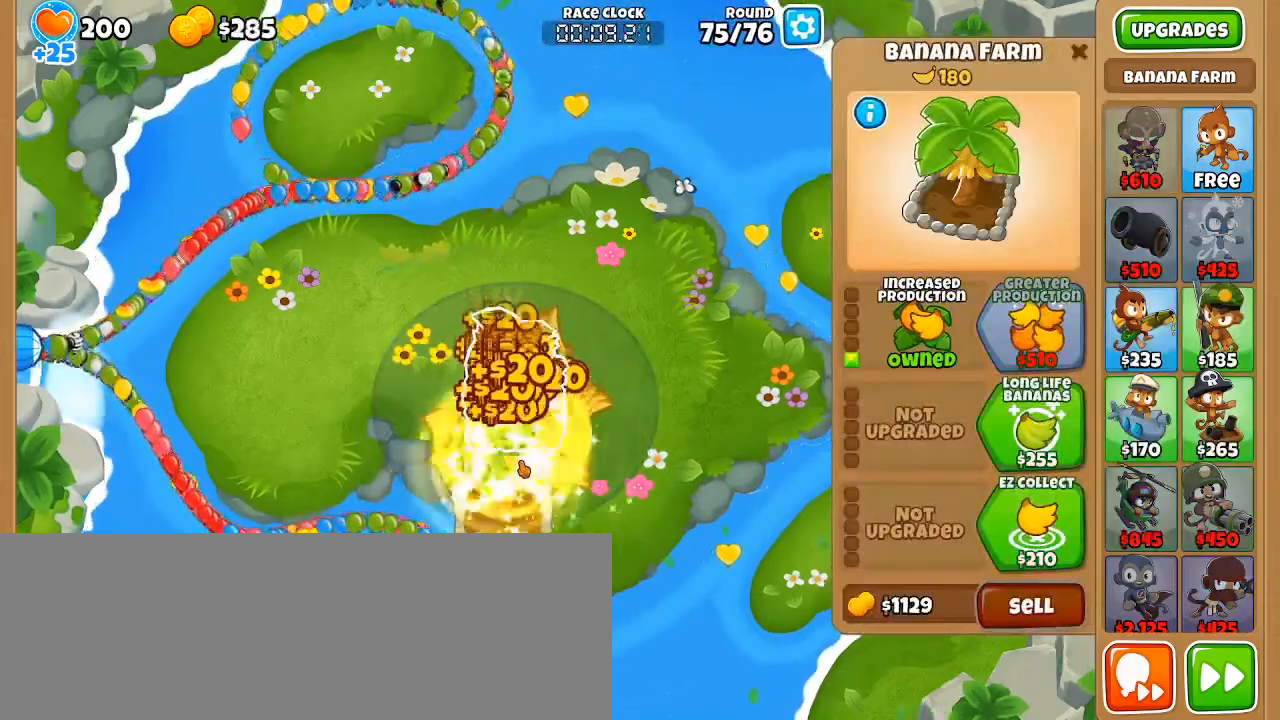
{"keys": [], "mouse": [], "events": []}
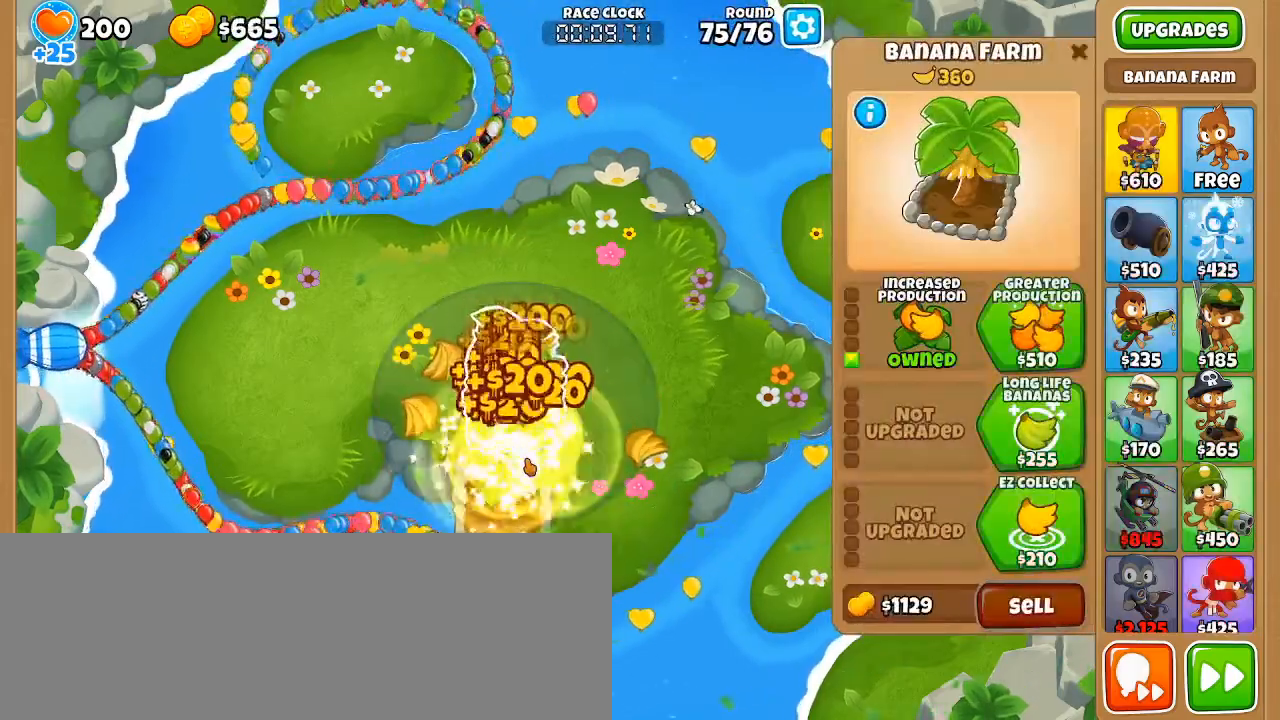
{"keys": [], "mouse": [], "events": []}
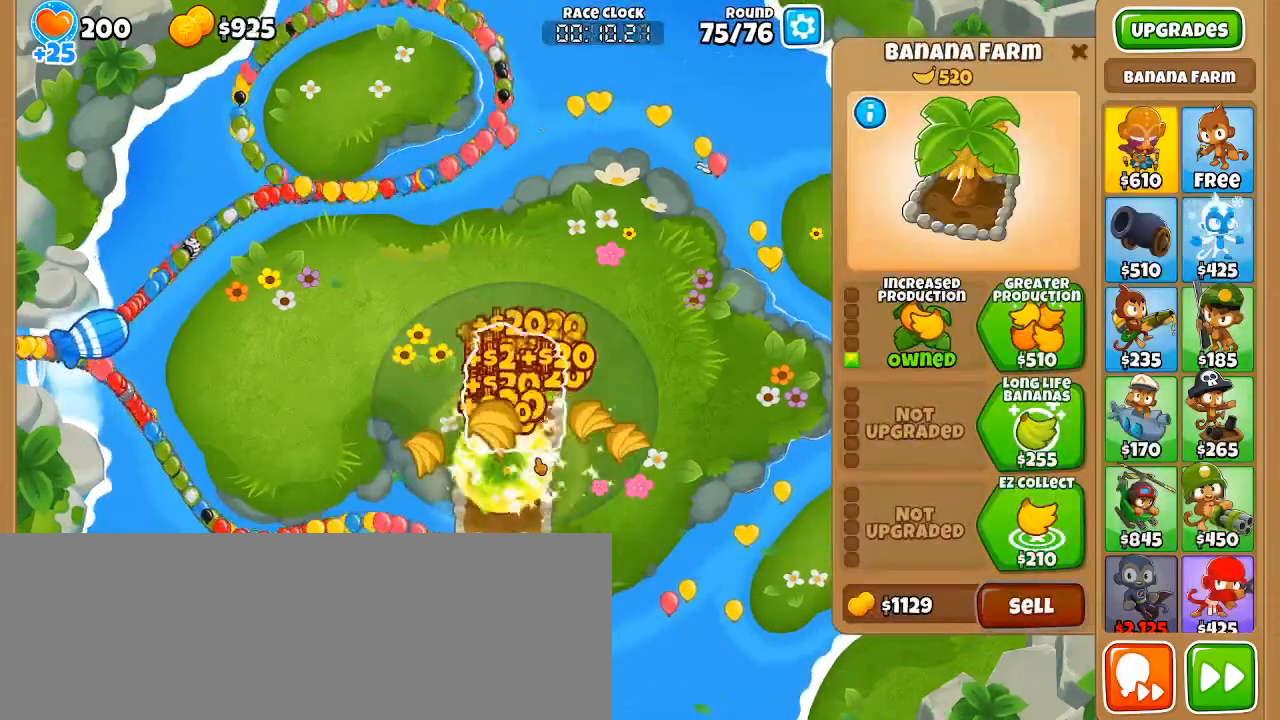
{"keys": [], "mouse": ["left"], "events": [[417, "h", "down"], [467, "mouse_left", "down"], [500, "h", "up"]]}